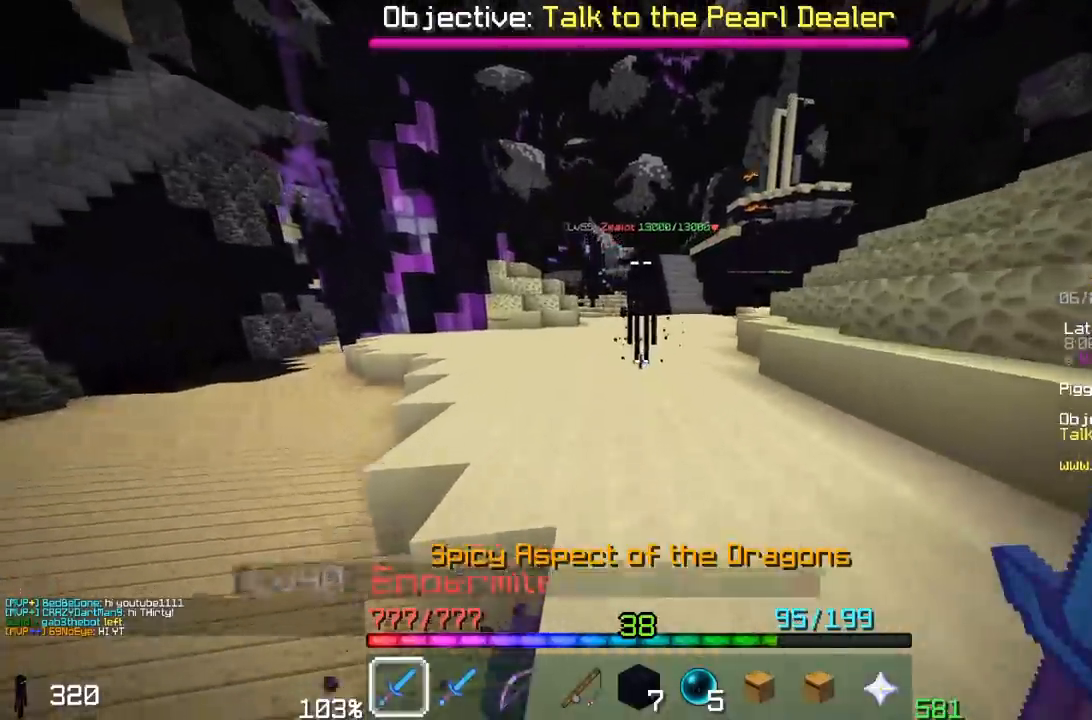
Gameplay with keyboard and mouse; each line is a JSON object with the keys and mouse buttons held at the frame after it. "events" lists presses ("down") and releases ("up") of "a", "d", "s", "space", "w", "mouse_left" and "mouse_right" between this image and that frame as [ms after this image, input, new state], when the widget could be followed in between. "mouse_left", "mouse_right" = the "left", "right" buttons of the "mouse" list. No other keys are recorded. Fast repeated clicks can show as one long hold. Mouse movement is not recorded.
{"keys": ["w"], "mouse": [], "events": [[183, "space", "down"], [483, "space", "up"]]}
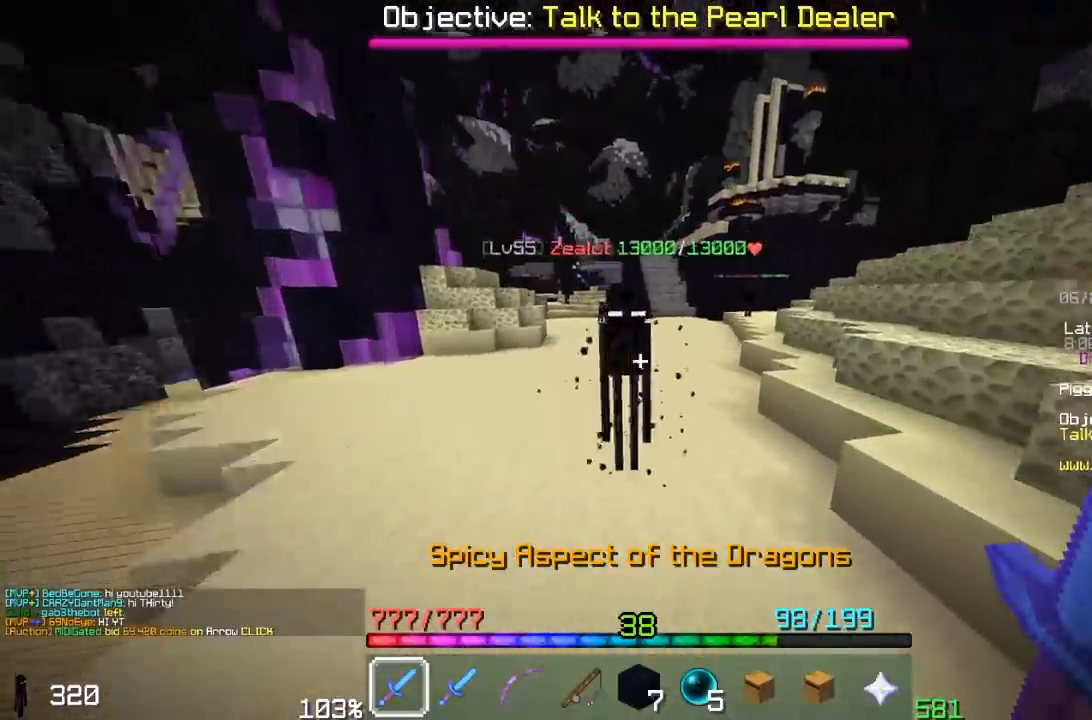
{"keys": ["s"], "mouse": [], "events": [[100, "w", "up"], [167, "w", "down"], [283, "space", "down"], [400, "w", "up"], [483, "s", "down"], [500, "space", "up"]]}
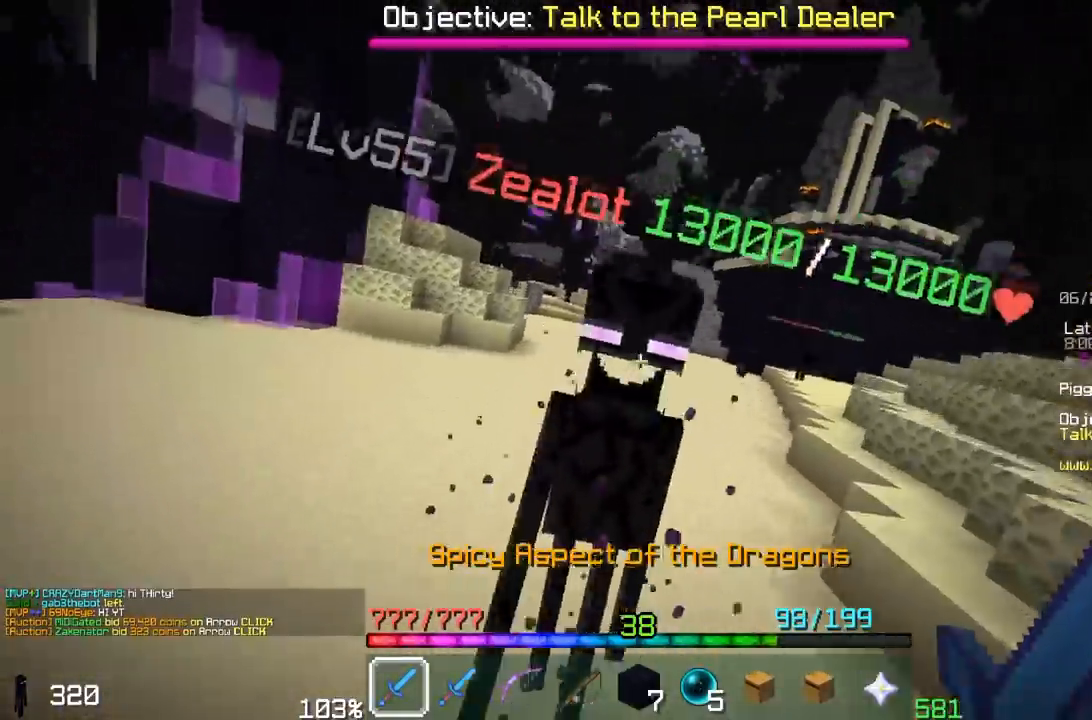
{"keys": ["d", "s"], "mouse": [], "events": [[33, "mouse_left", "down"], [200, "mouse_left", "up"], [433, "d", "down"]]}
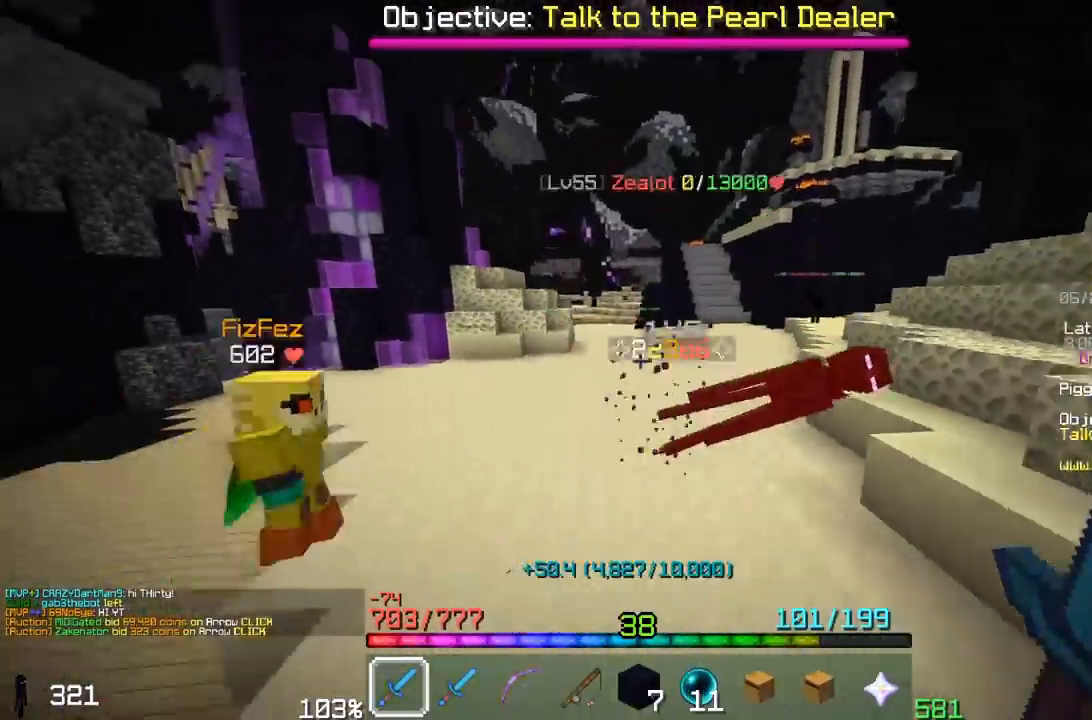
{"keys": [], "mouse": [], "events": [[50, "s", "up"], [233, "w", "down"], [400, "d", "up"], [400, "w", "up"]]}
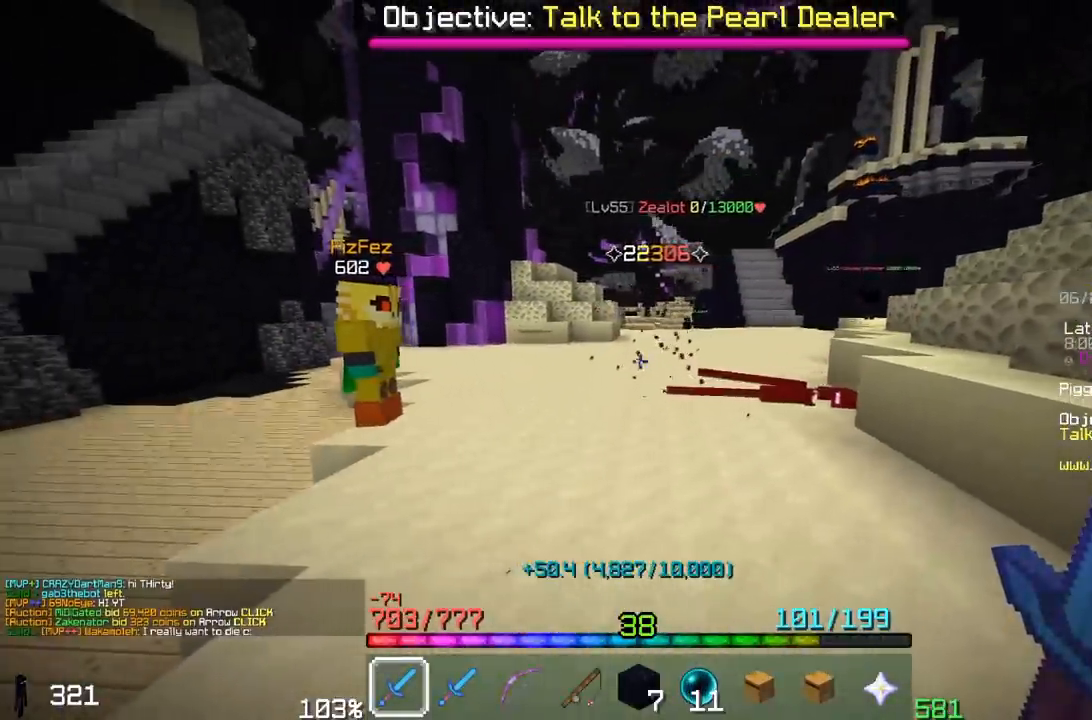
{"keys": [], "mouse": [], "events": []}
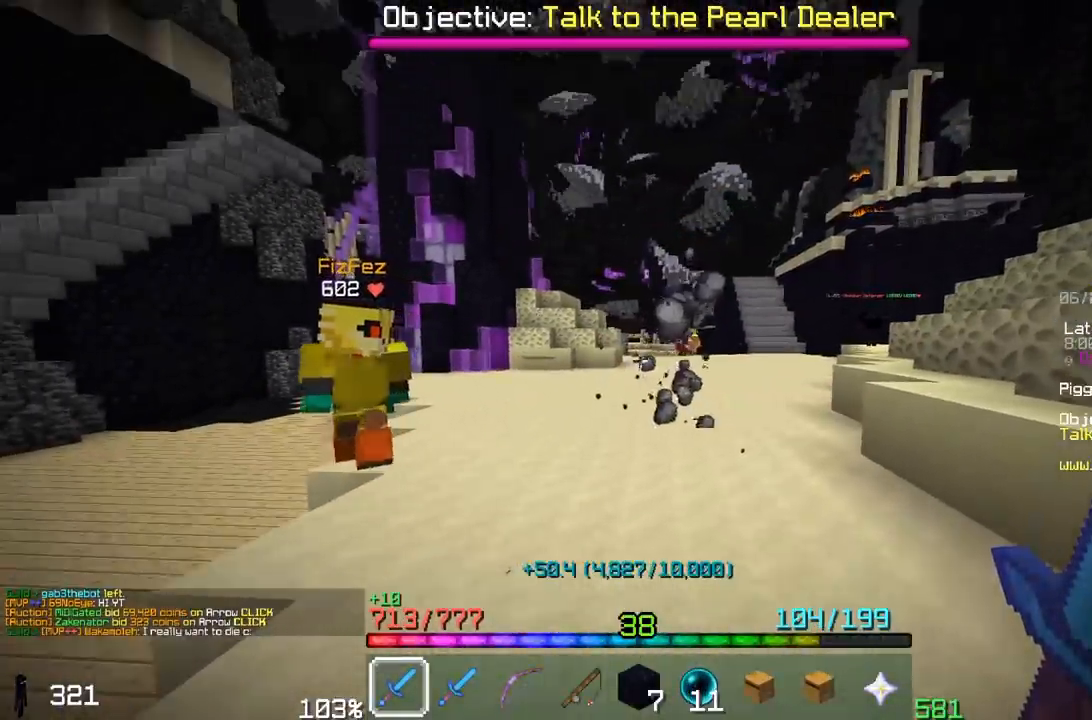
{"keys": [], "mouse": [], "events": []}
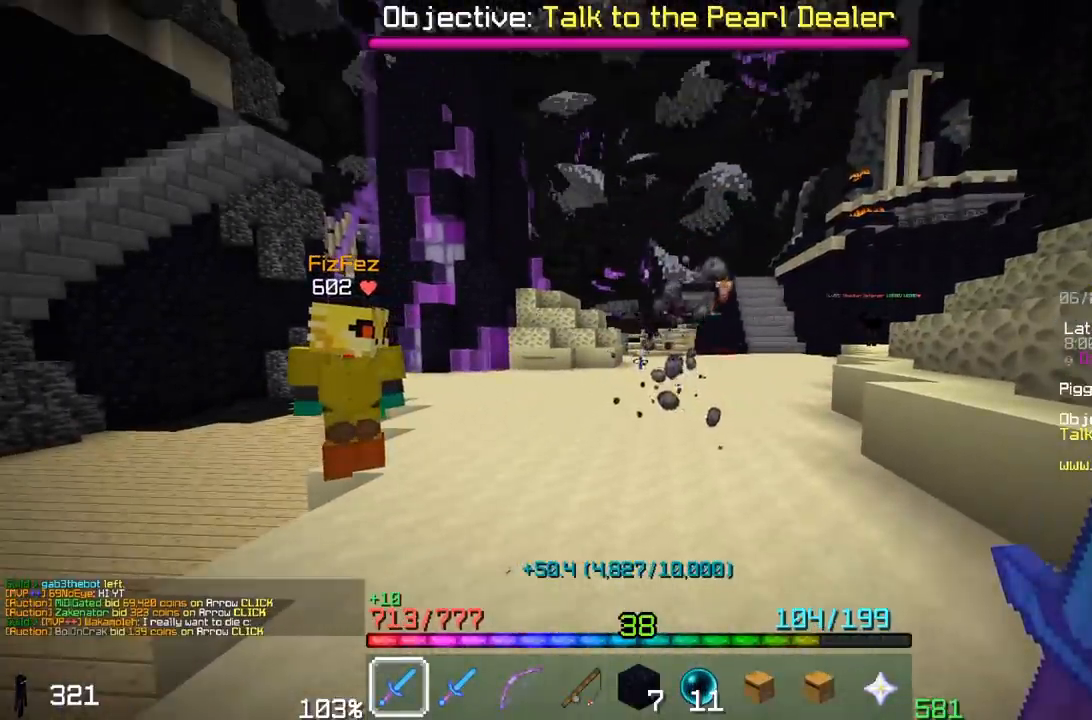
{"keys": [], "mouse": [], "events": []}
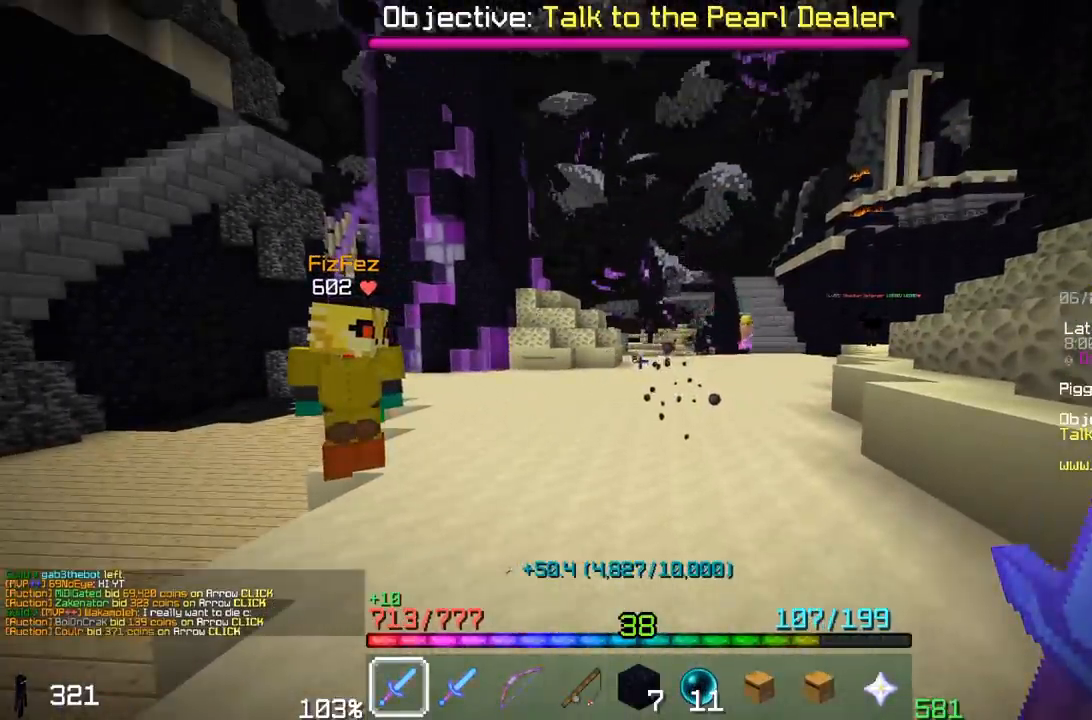
{"keys": [], "mouse": [], "events": []}
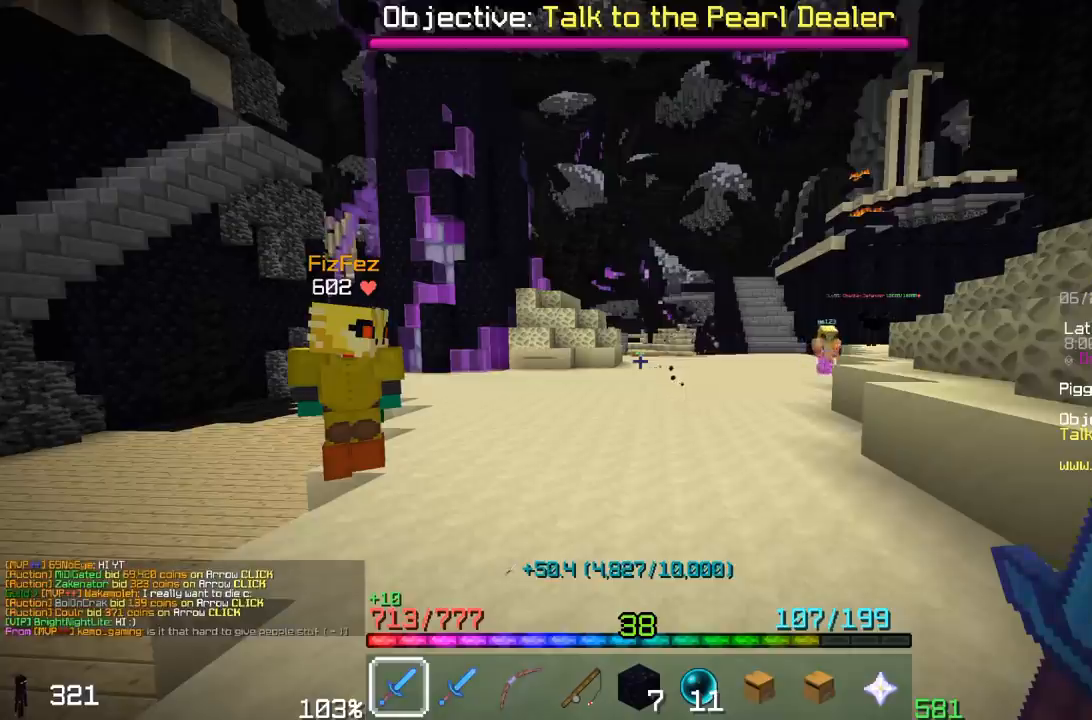
{"keys": ["d", "w"], "mouse": [], "events": [[233, "d", "down"], [433, "w", "down"]]}
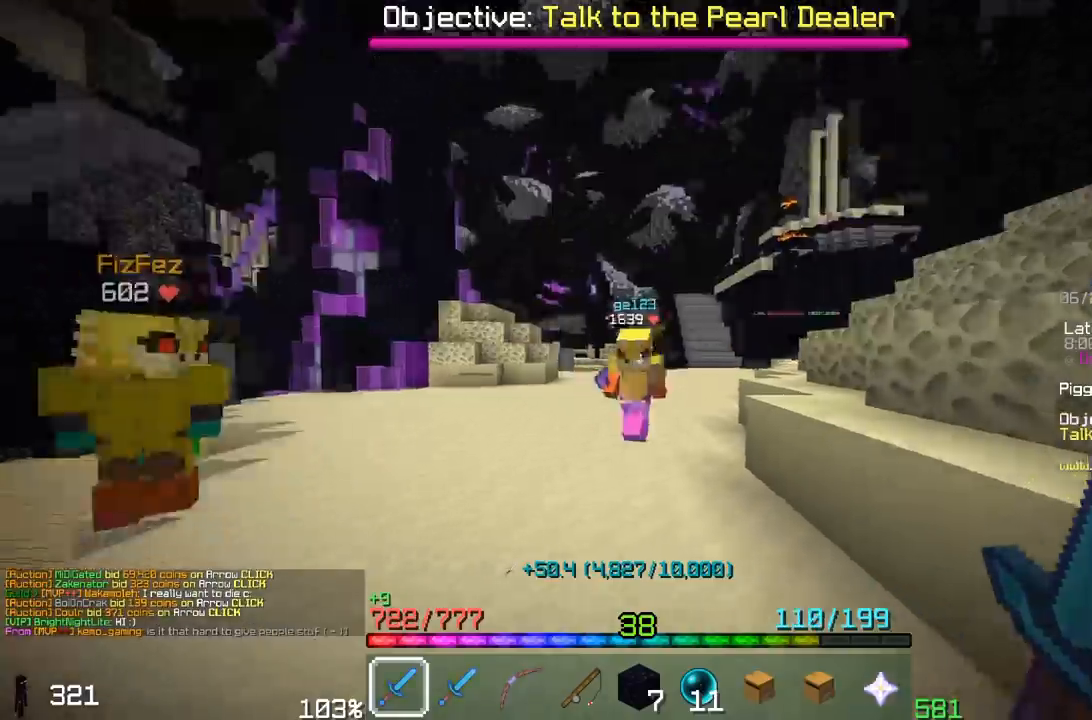
{"keys": ["a", "w"], "mouse": [], "events": [[100, "w", "up"], [150, "d", "up"], [233, "a", "down"], [333, "w", "down"]]}
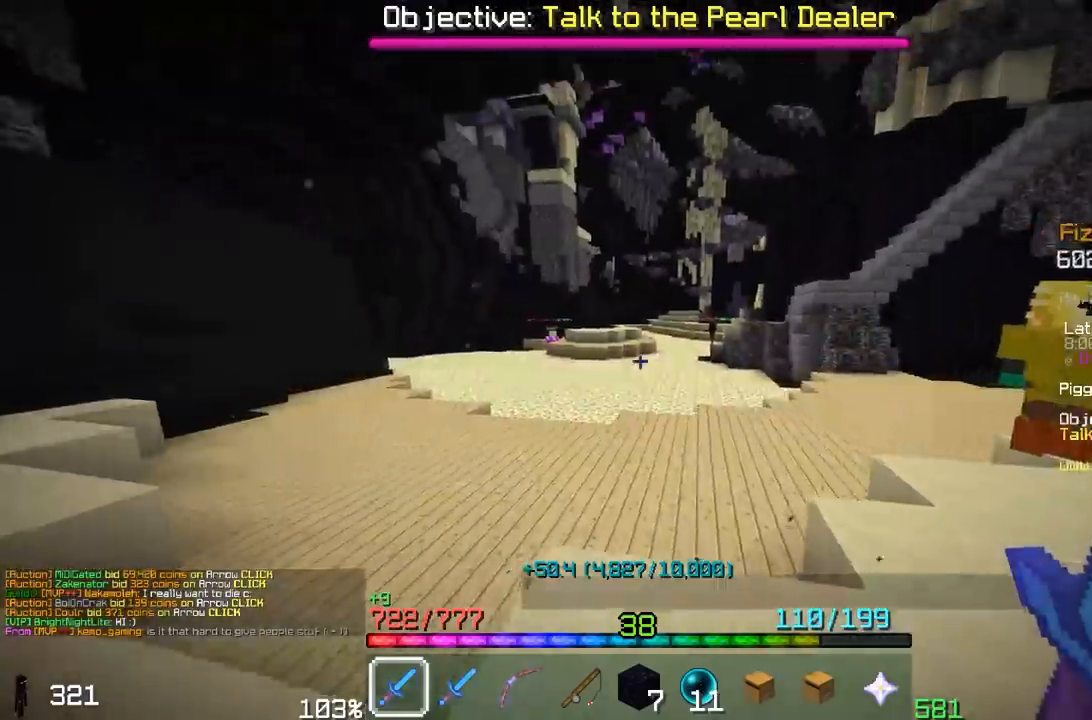
{"keys": ["w"], "mouse": [], "events": [[50, "a", "up"], [250, "w", "up"], [333, "w", "down"]]}
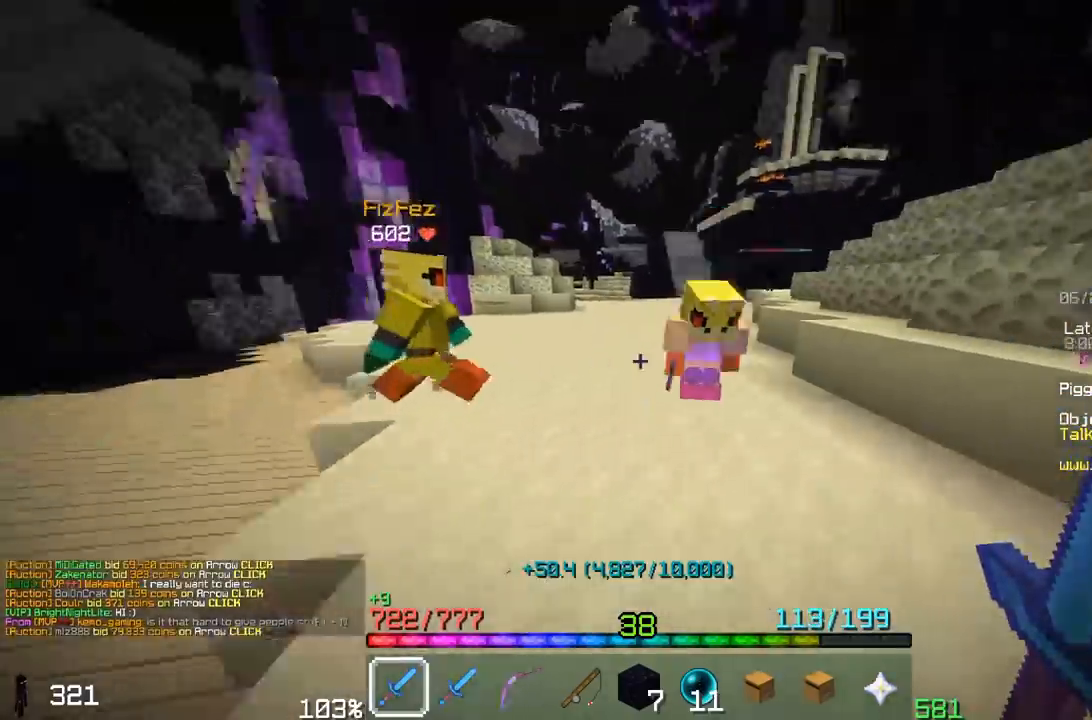
{"keys": ["space", "w"], "mouse": [], "events": [[283, "space", "down"]]}
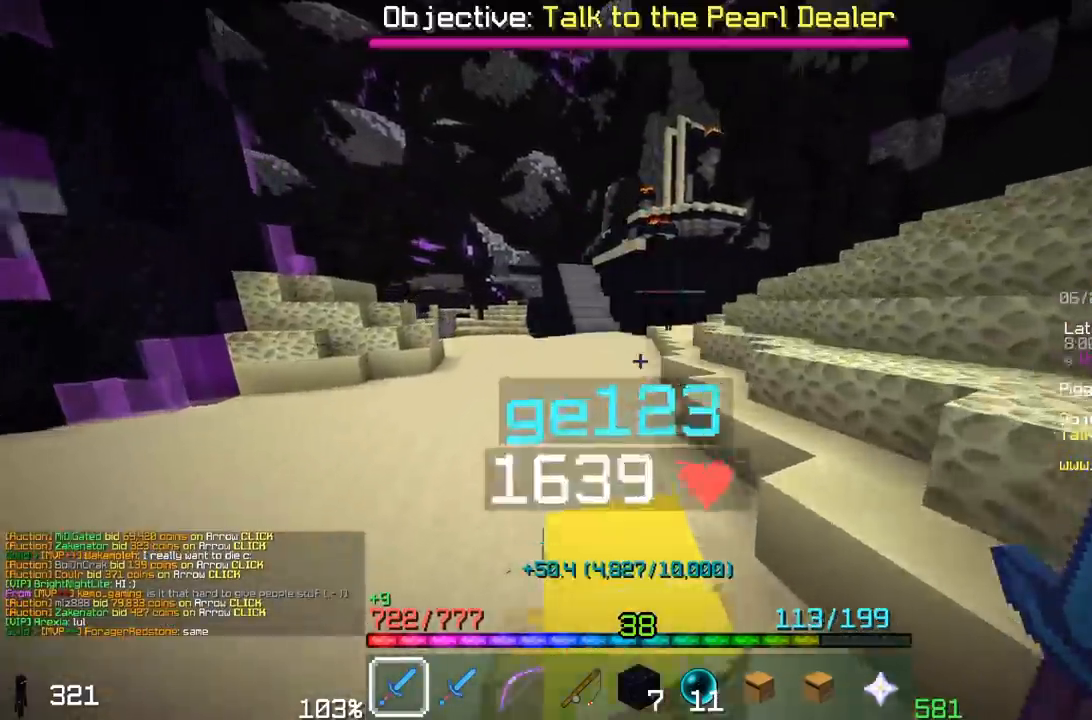
{"keys": ["d", "space", "w"], "mouse": [], "events": [[133, "d", "down"], [183, "space", "up"], [317, "space", "down"]]}
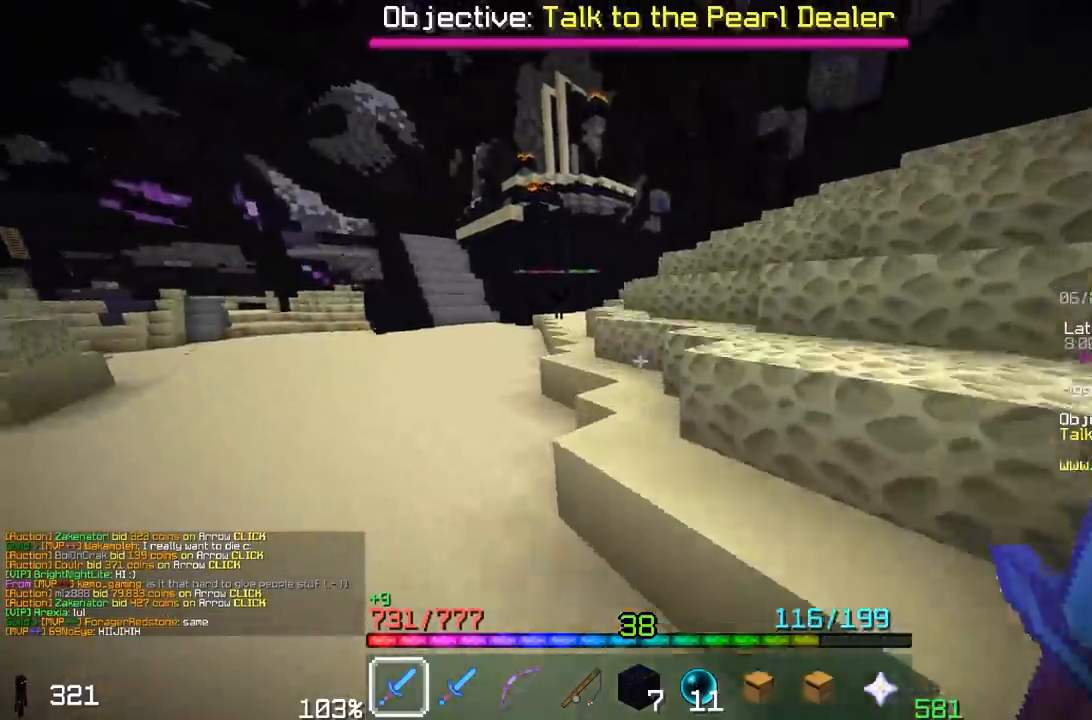
{"keys": ["d", "space", "w"], "mouse": [], "events": [[183, "space", "up"], [333, "space", "down"]]}
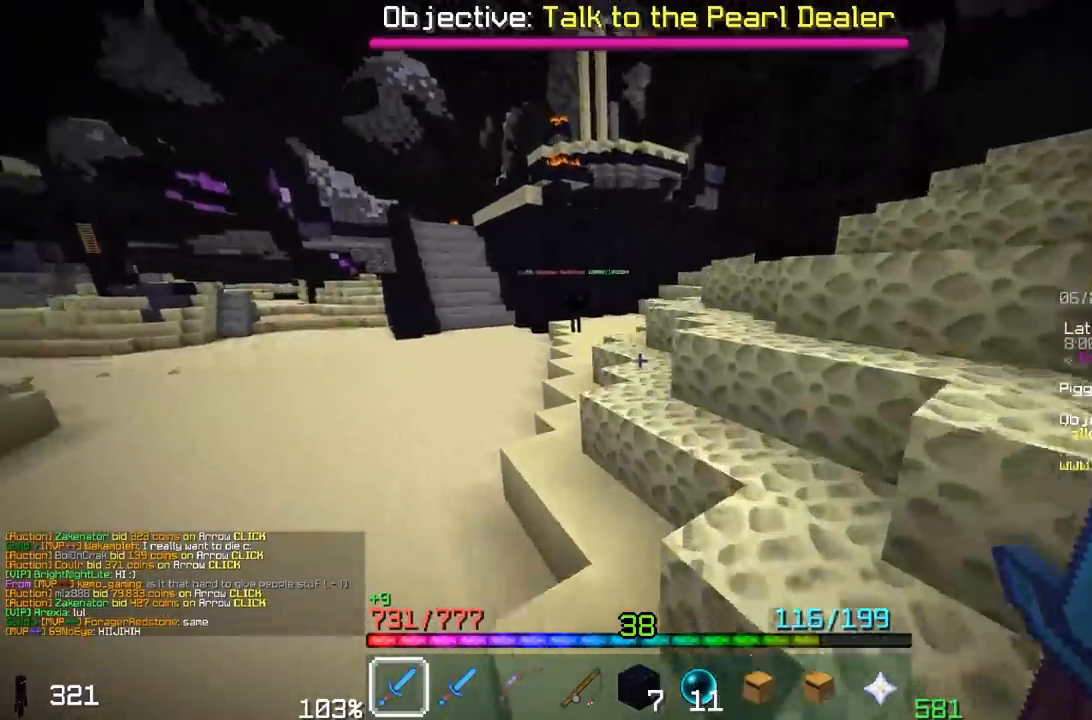
{"keys": ["space", "w"], "mouse": [], "events": [[133, "d", "up"], [183, "space", "up"], [333, "space", "down"]]}
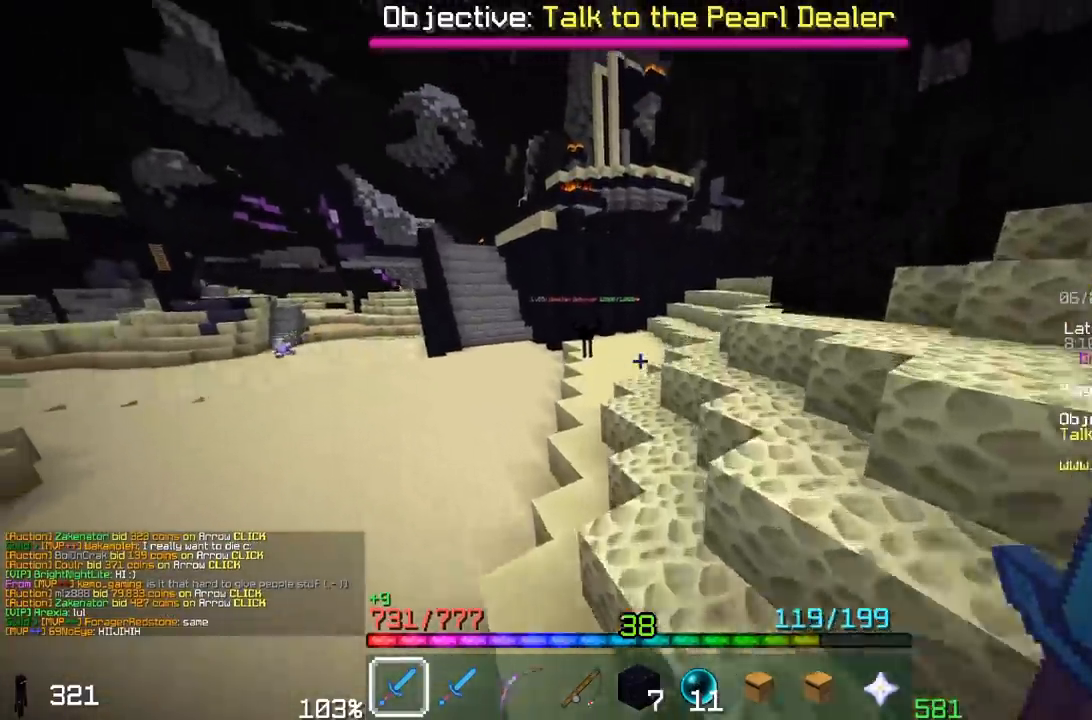
{"keys": ["space", "w"], "mouse": [], "events": []}
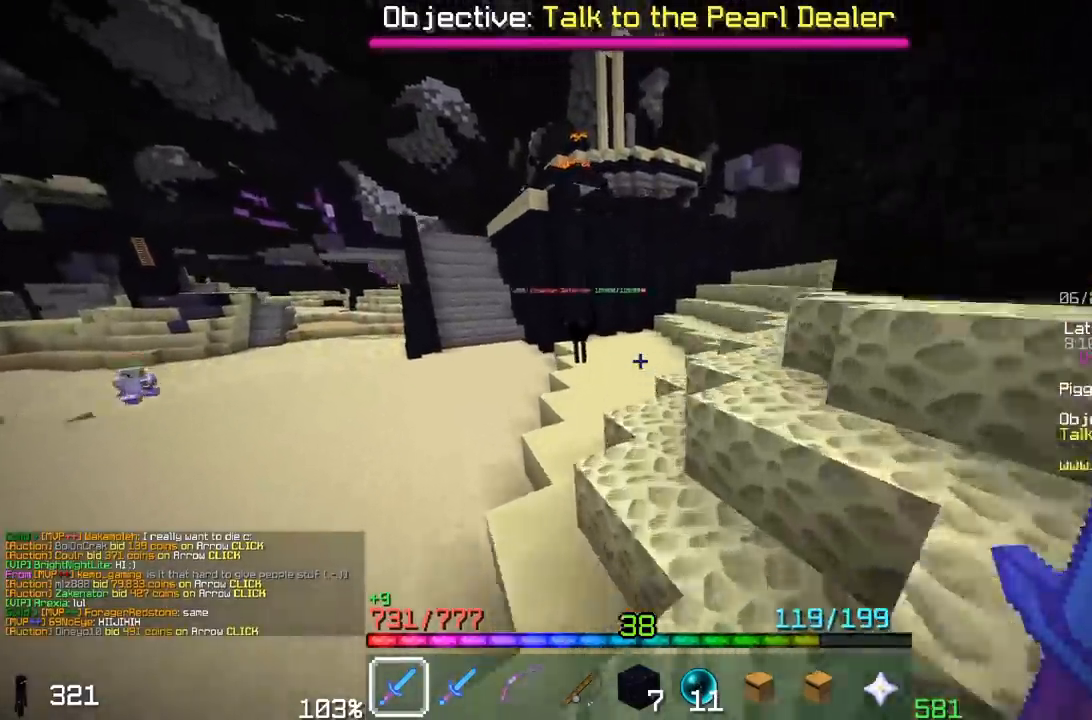
{"keys": ["w"], "mouse": [], "events": [[250, "space", "up"]]}
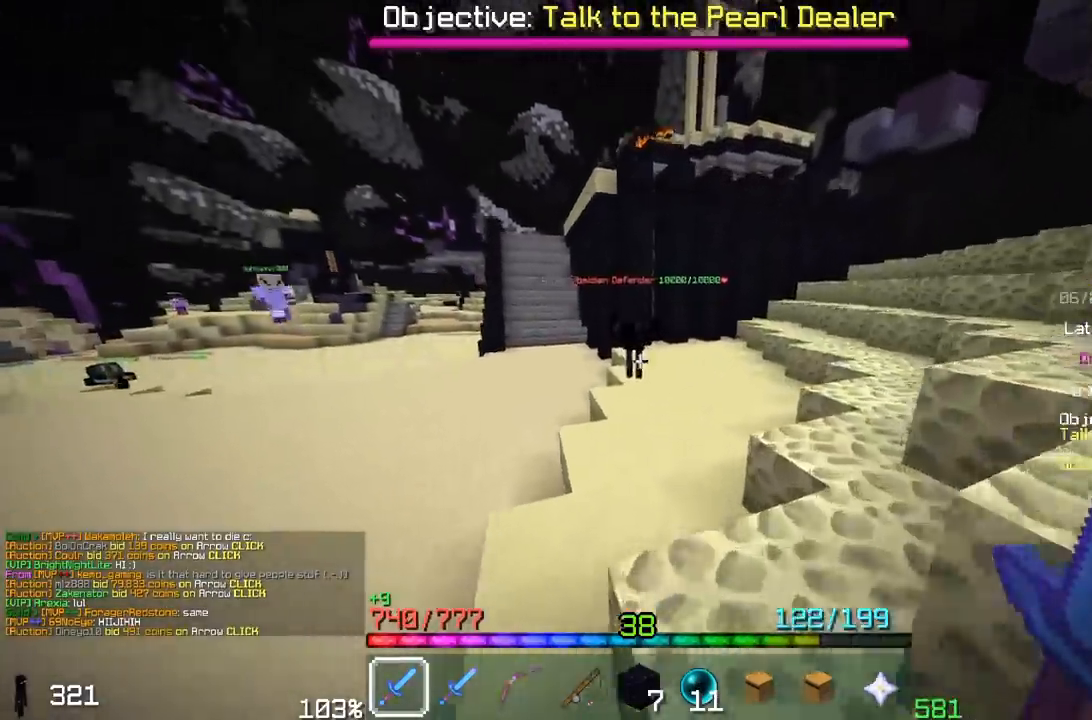
{"keys": ["w"], "mouse": [], "events": [[33, "space", "down"], [500, "space", "up"]]}
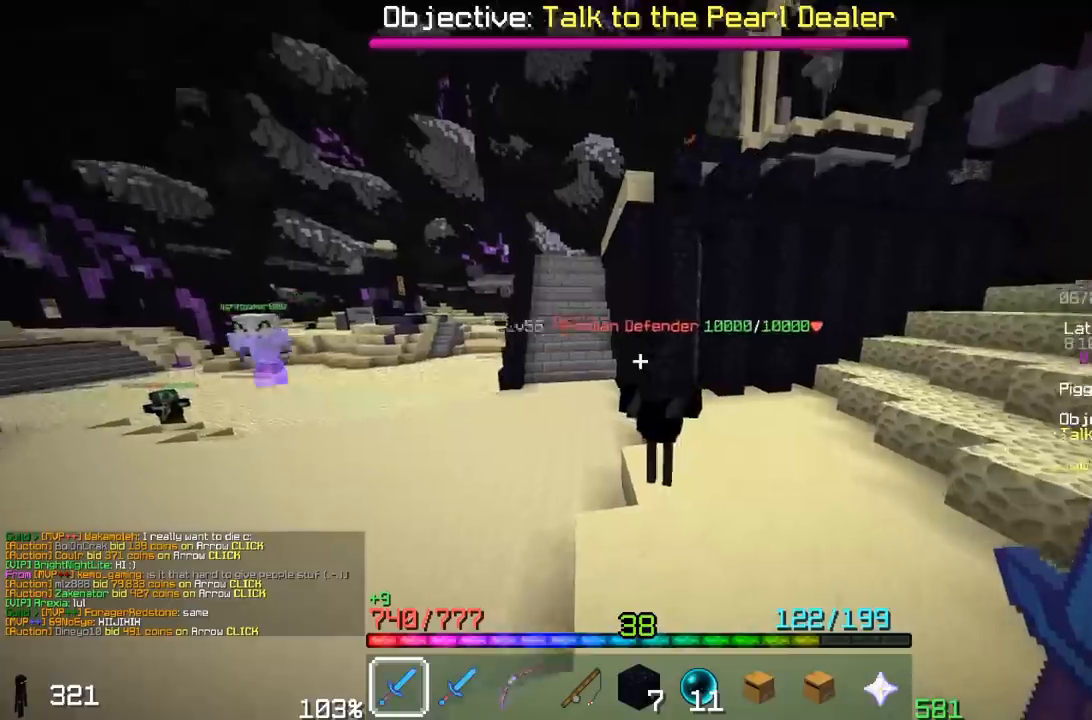
{"keys": ["d"], "mouse": ["left"], "events": [[183, "d", "down"], [433, "mouse_left", "down"], [500, "w", "up"]]}
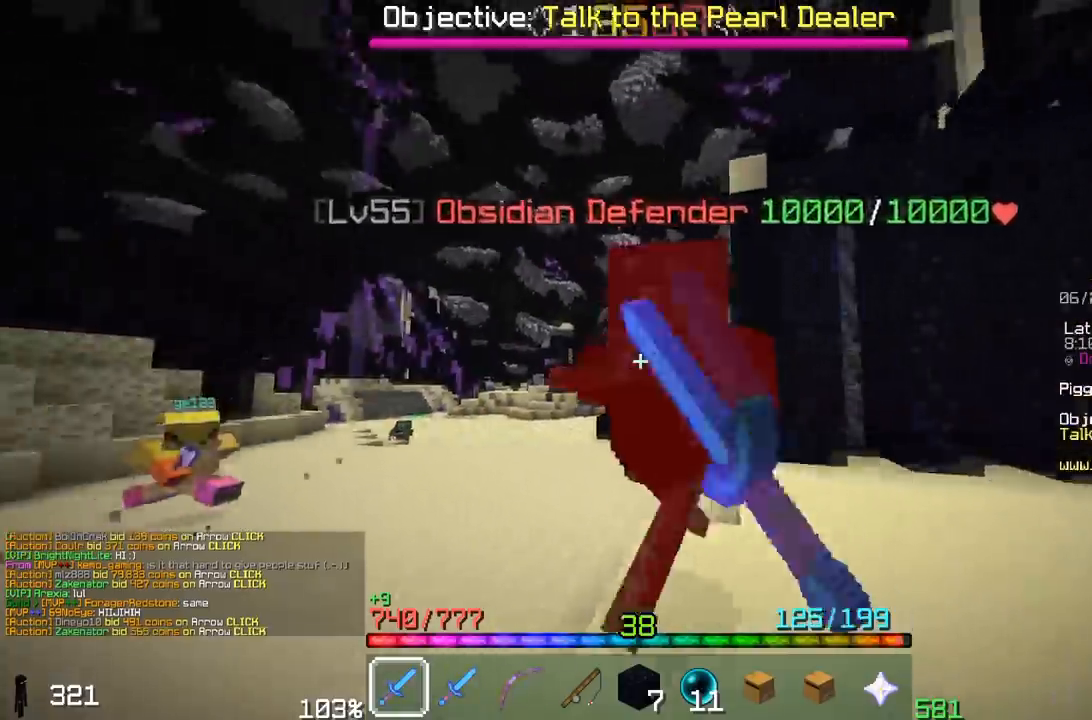
{"keys": ["d", "s"], "mouse": [], "events": [[83, "s", "down"], [100, "mouse_left", "up"]]}
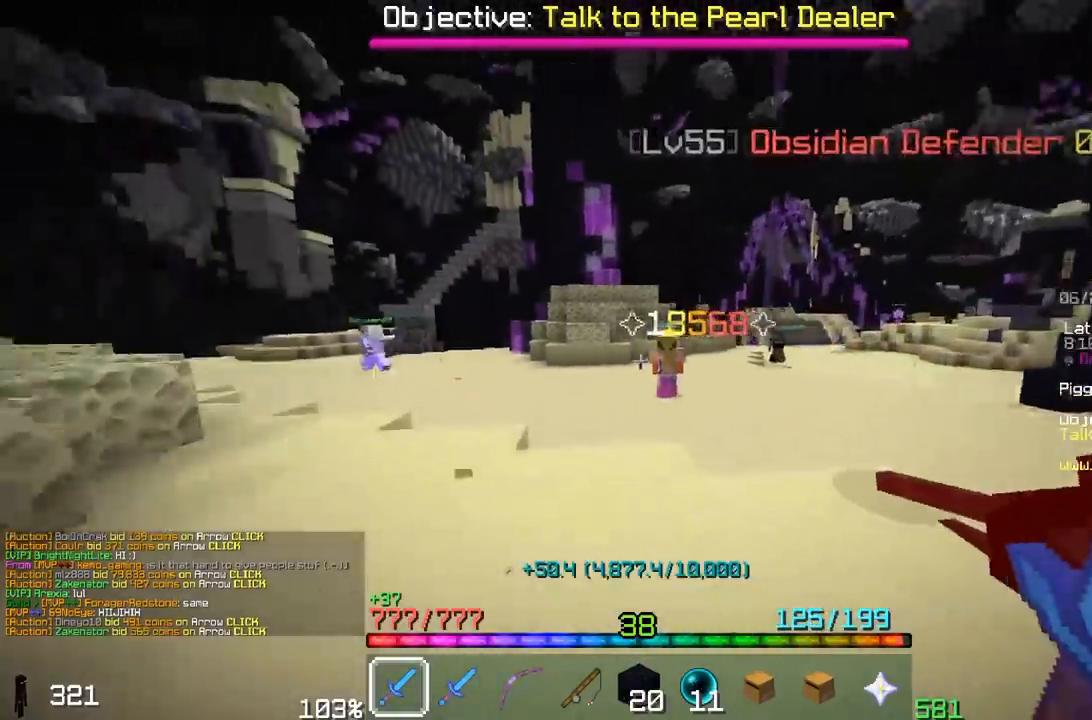
{"keys": ["a"], "mouse": [], "events": [[250, "d", "up"], [250, "s", "up"], [483, "a", "down"]]}
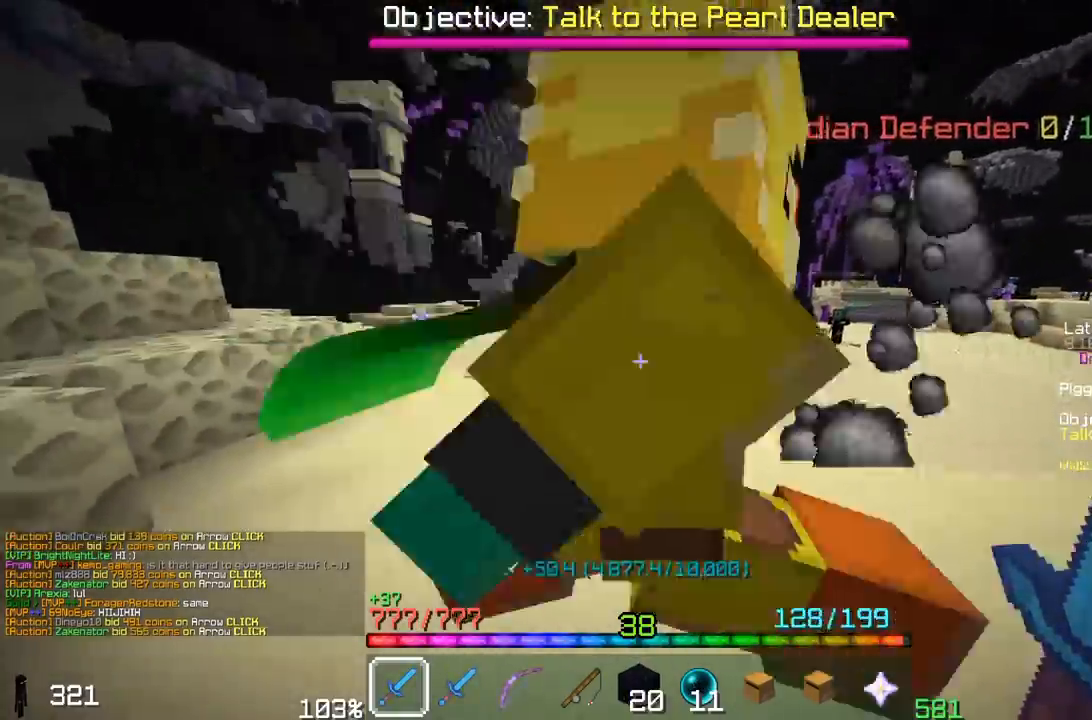
{"keys": ["a", "space", "w"], "mouse": [], "events": [[83, "w", "down"], [383, "space", "down"]]}
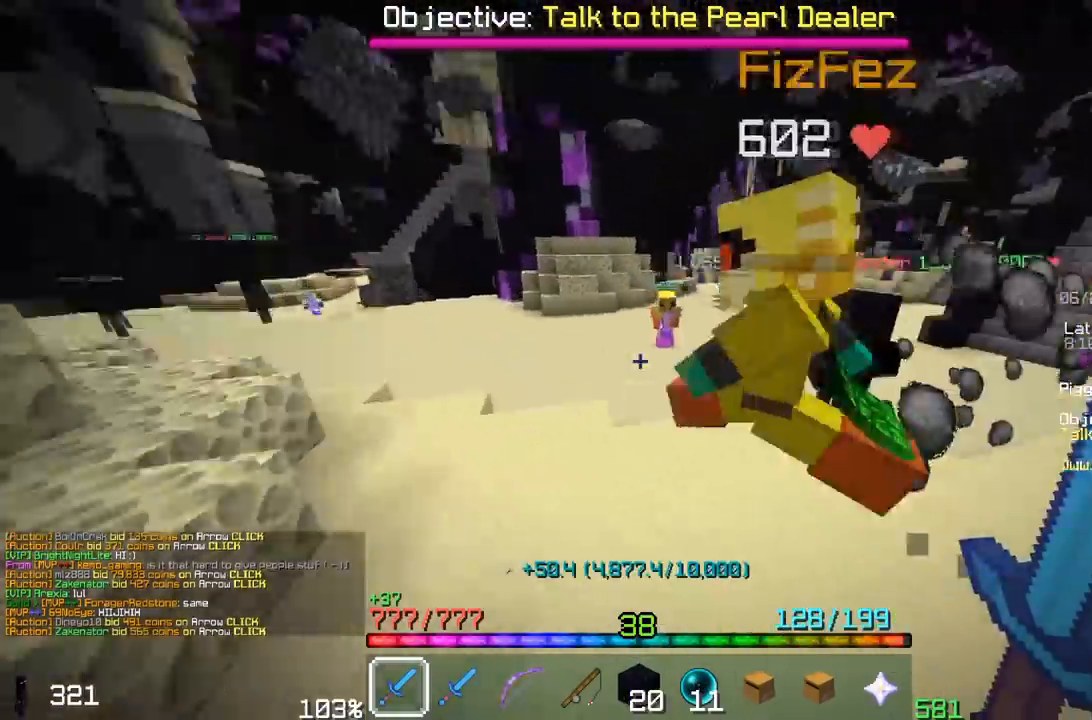
{"keys": ["a", "d", "s", "space"], "mouse": [], "events": [[17, "w", "up"], [133, "s", "down"], [150, "space", "up"], [283, "d", "down"], [433, "space", "down"]]}
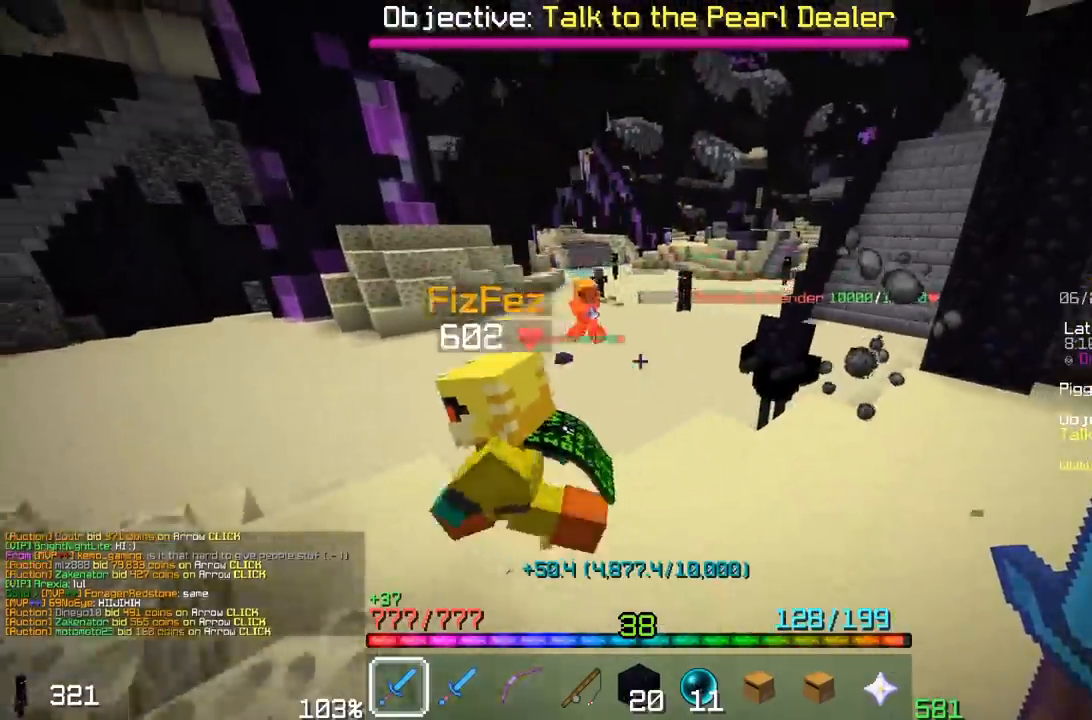
{"keys": ["a", "w"], "mouse": [], "events": [[83, "d", "up"], [150, "s", "up"], [217, "space", "up"], [383, "w", "down"]]}